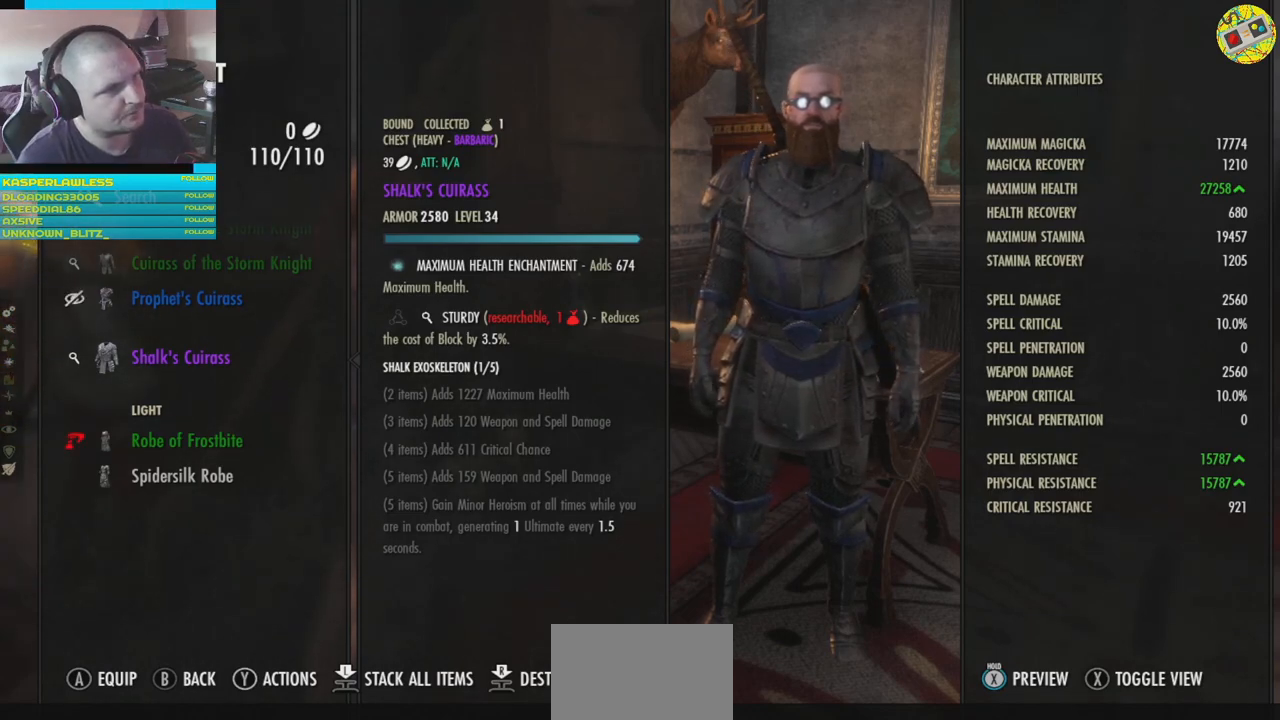
Gameplay with a controller (Xbox layout); each line is a JSON object with the inputs held at the frame after it. "events" lists button and stick changes between this image and that frame as [ms after this image, input, new state], when the widget could be followed in between. Not read: HOME L3.
{"buttons": [], "left_stick": "center", "right_stick": "center", "events": [[50, "DPAD_UP", "down"], [167, "DPAD_UP", "up"], [317, "DPAD_UP", "down"], [434, "DPAD_UP", "up"]]}
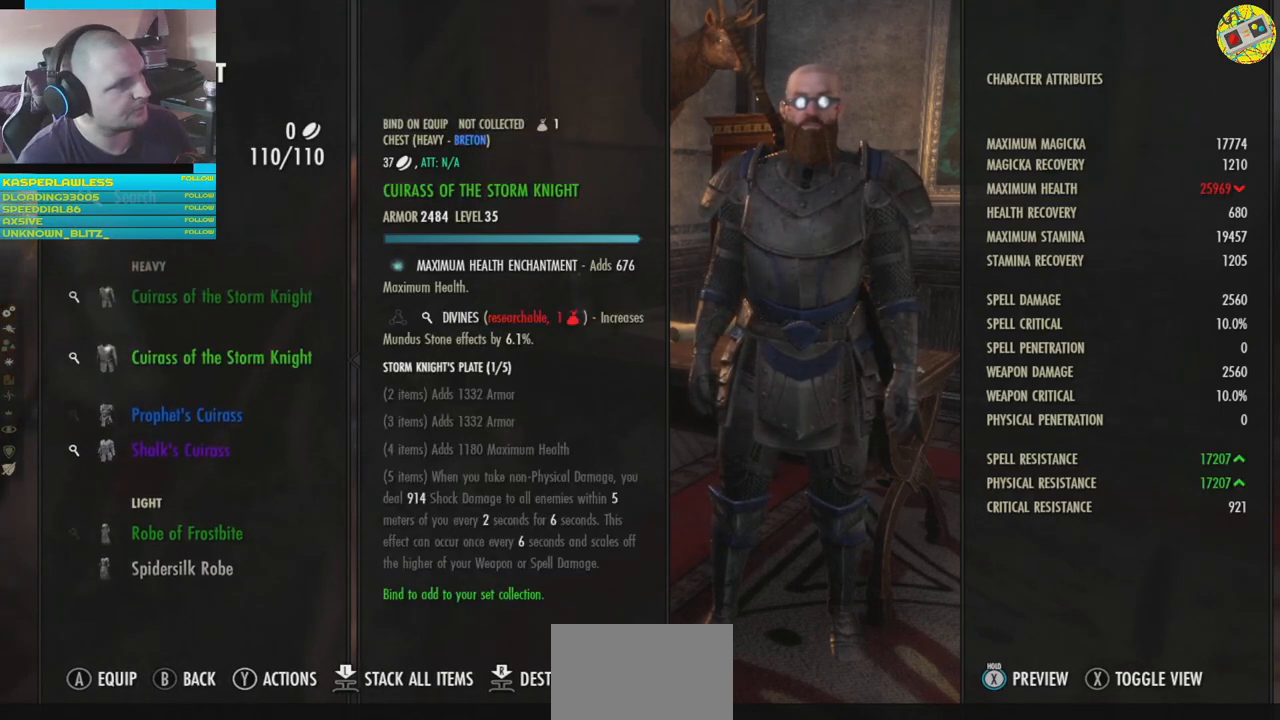
{"buttons": [], "left_stick": "center", "right_stick": "center", "events": []}
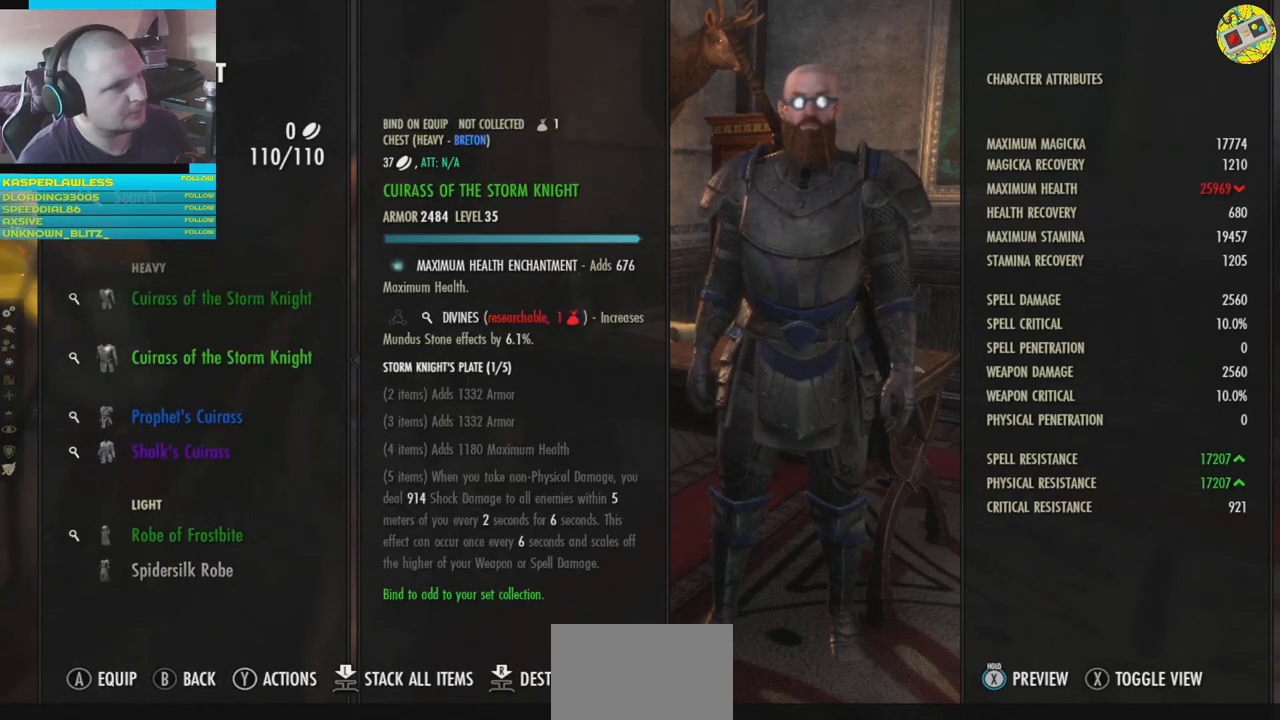
{"buttons": [], "left_stick": "center", "right_stick": "center", "events": []}
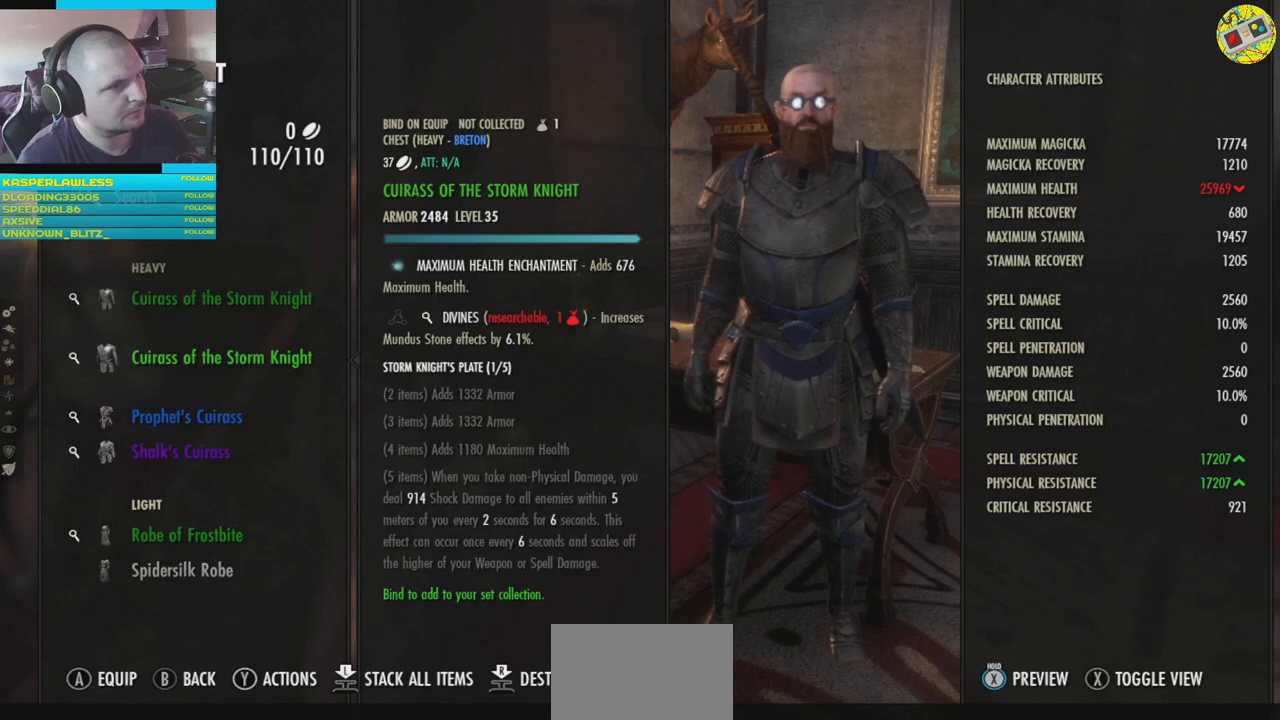
{"buttons": [], "left_stick": "center", "right_stick": "center", "events": []}
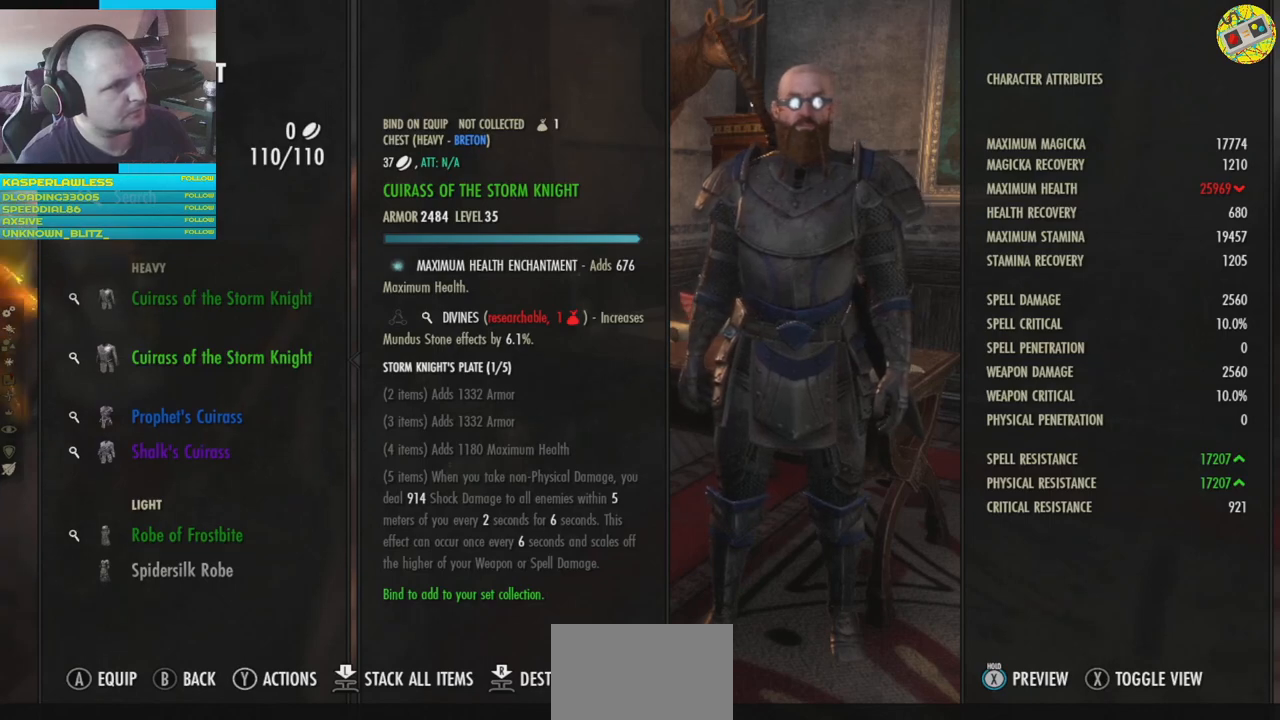
{"buttons": [], "left_stick": "center", "right_stick": "center", "events": []}
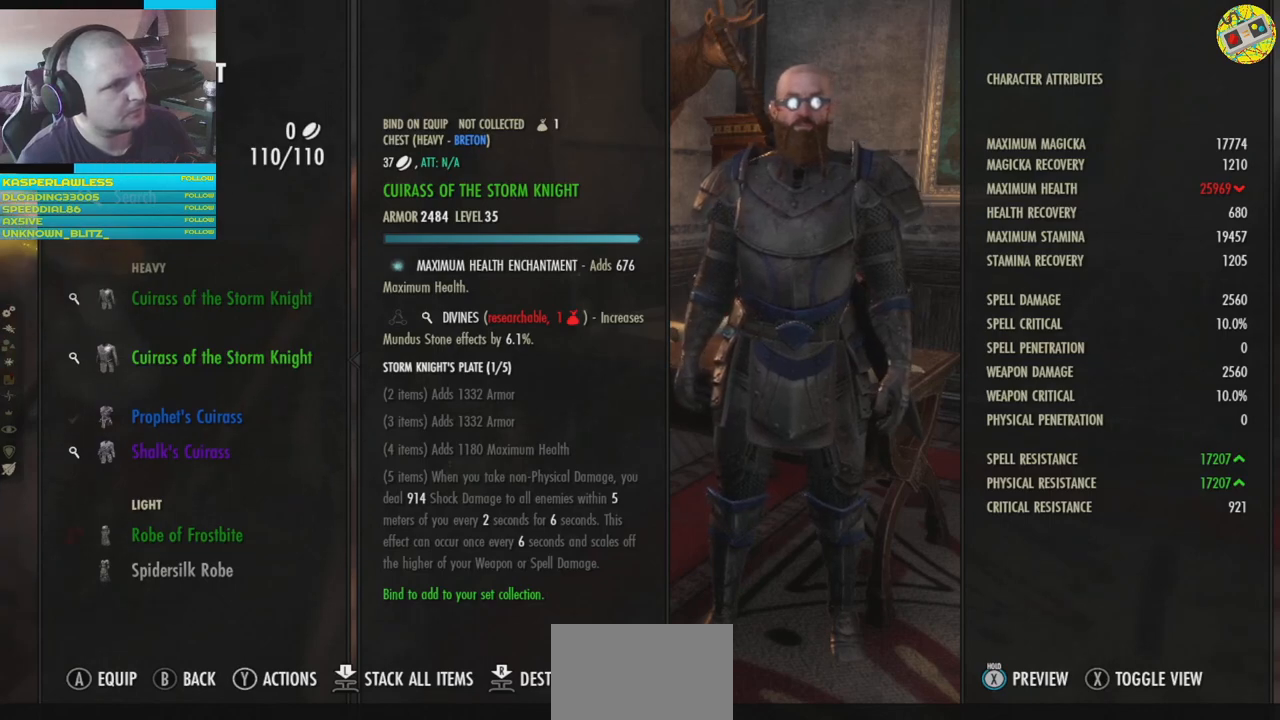
{"buttons": [], "left_stick": "center", "right_stick": "center", "events": []}
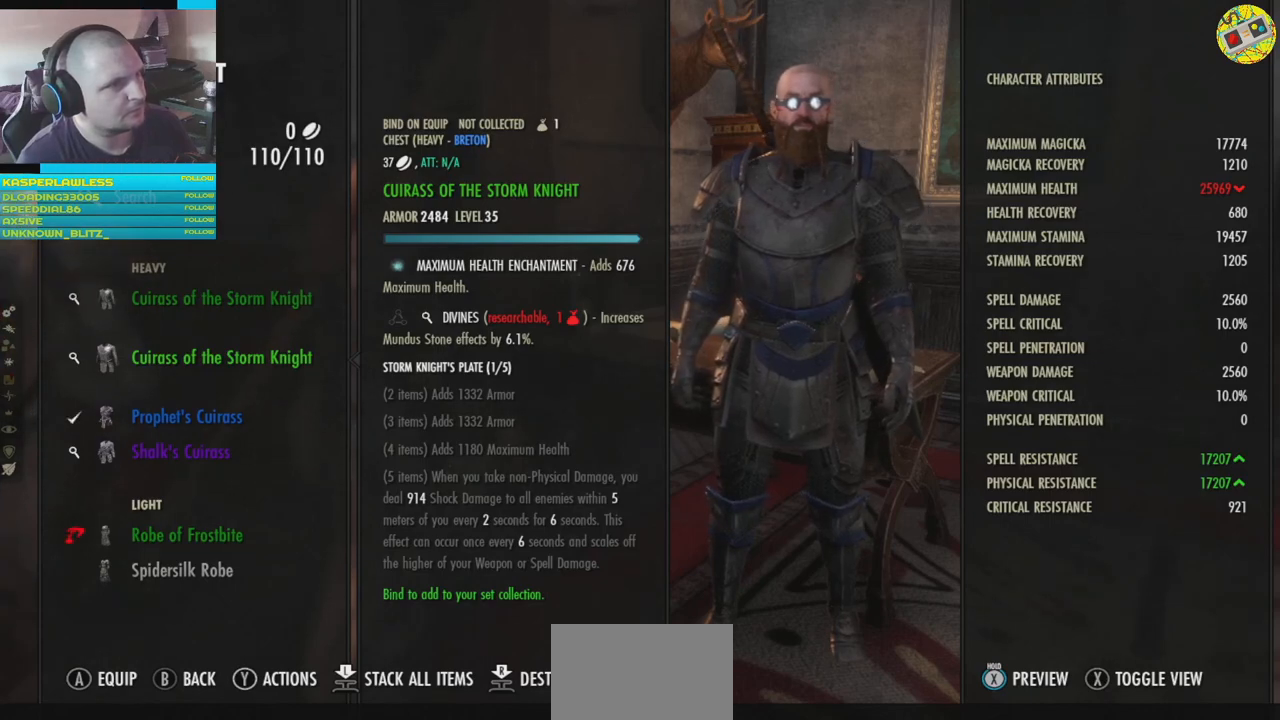
{"buttons": [], "left_stick": "center", "right_stick": "center", "events": [[167, "DPAD_UP", "down"], [267, "DPAD_UP", "up"]]}
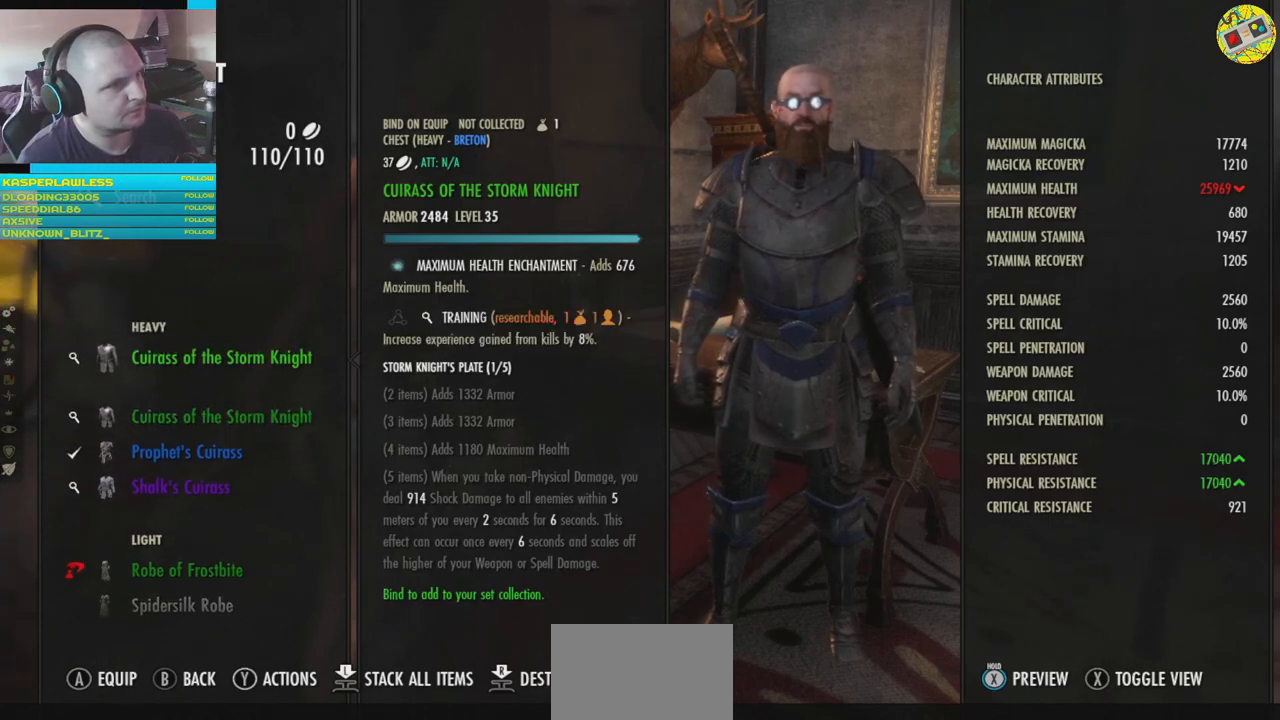
{"buttons": [], "left_stick": "center", "right_stick": "center", "events": []}
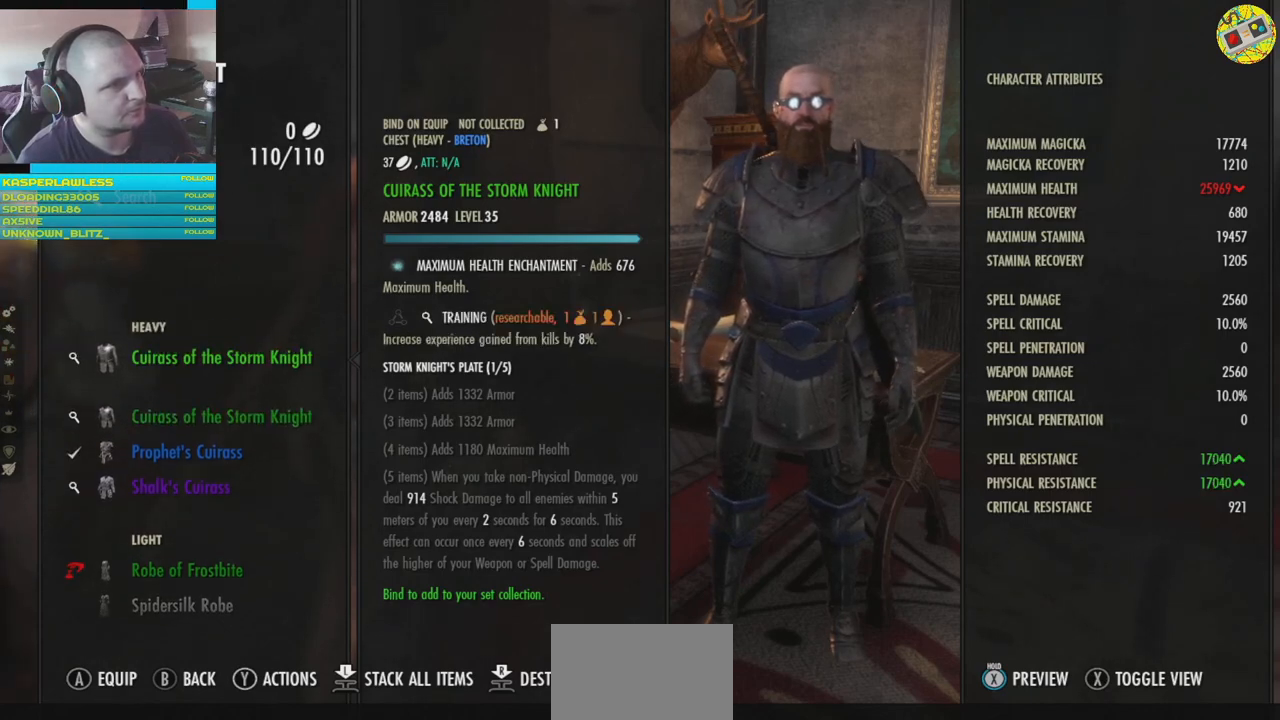
{"buttons": [], "left_stick": "center", "right_stick": "center", "events": [[250, "DPAD_DOWN", "down"], [401, "DPAD_DOWN", "up"]]}
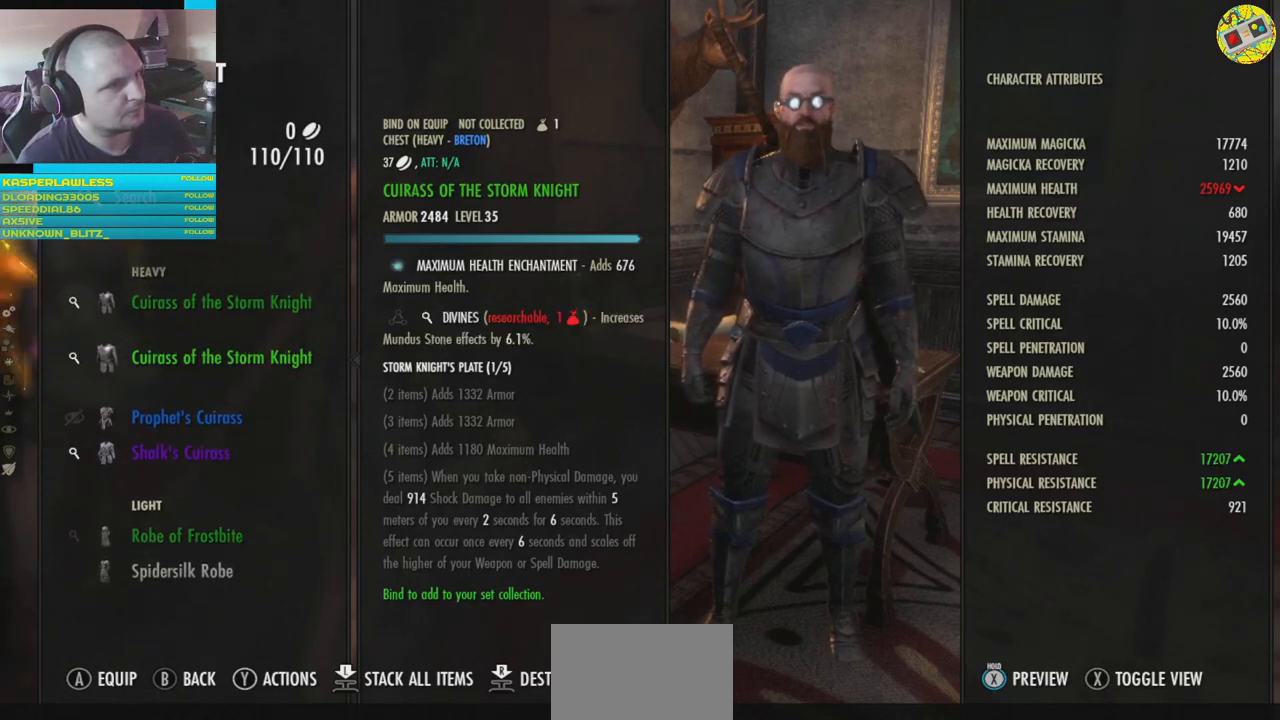
{"buttons": [], "left_stick": "center", "right_stick": "center", "events": [[117, "DPAD_DOWN", "down"], [283, "DPAD_DOWN", "up"]]}
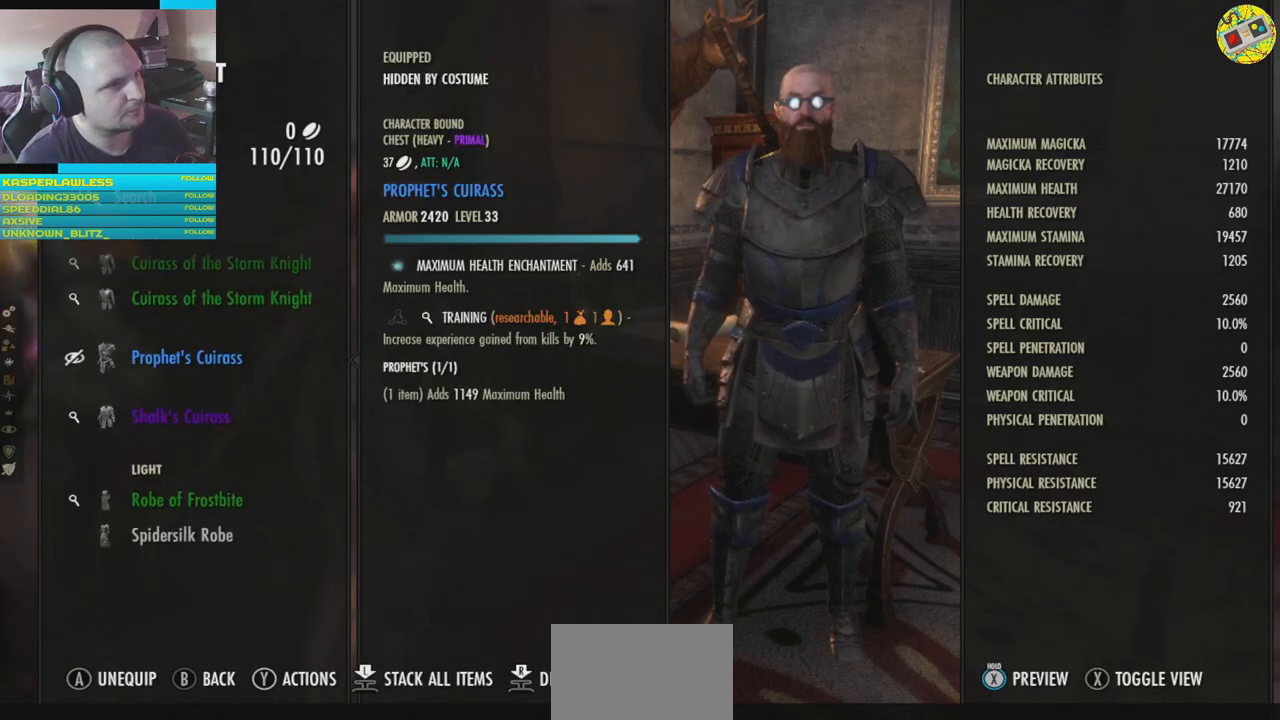
{"buttons": ["DPAD_UP"], "left_stick": "center", "right_stick": "center", "events": [[451, "DPAD_UP", "down"]]}
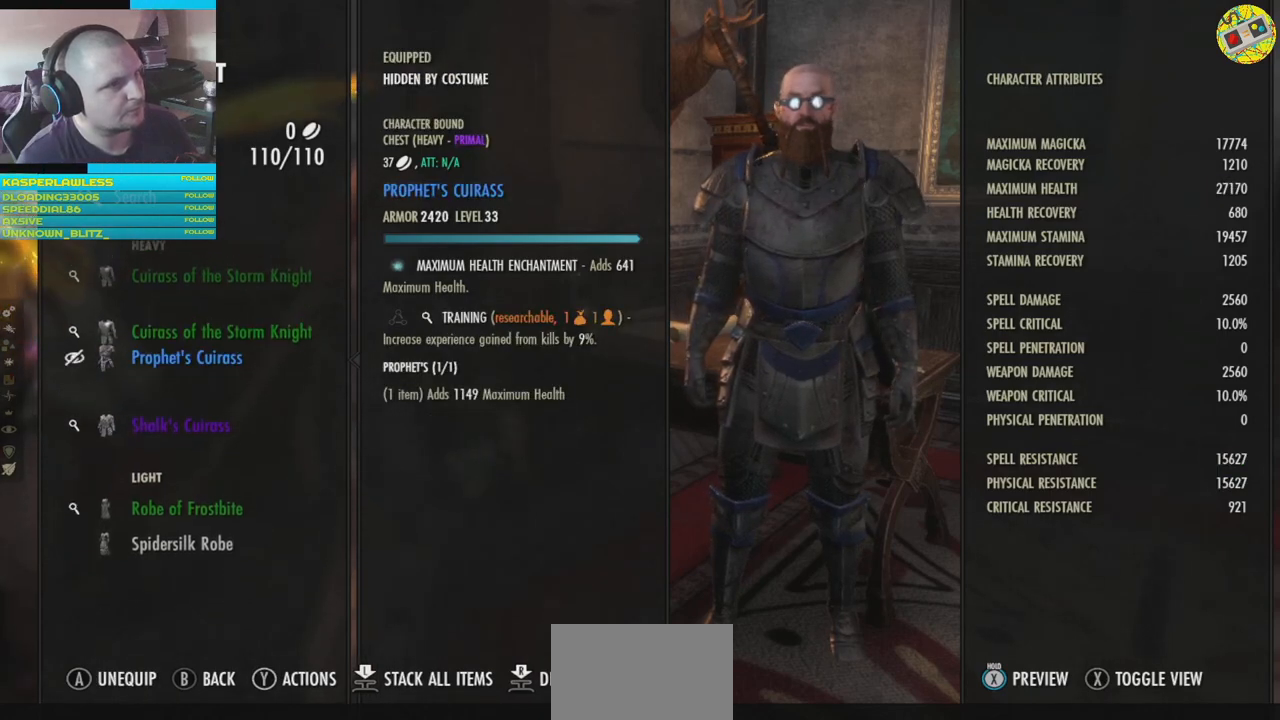
{"buttons": [], "left_stick": "center", "right_stick": "center", "events": [[67, "DPAD_UP", "up"], [184, "DPAD_UP", "down"], [300, "DPAD_UP", "up"]]}
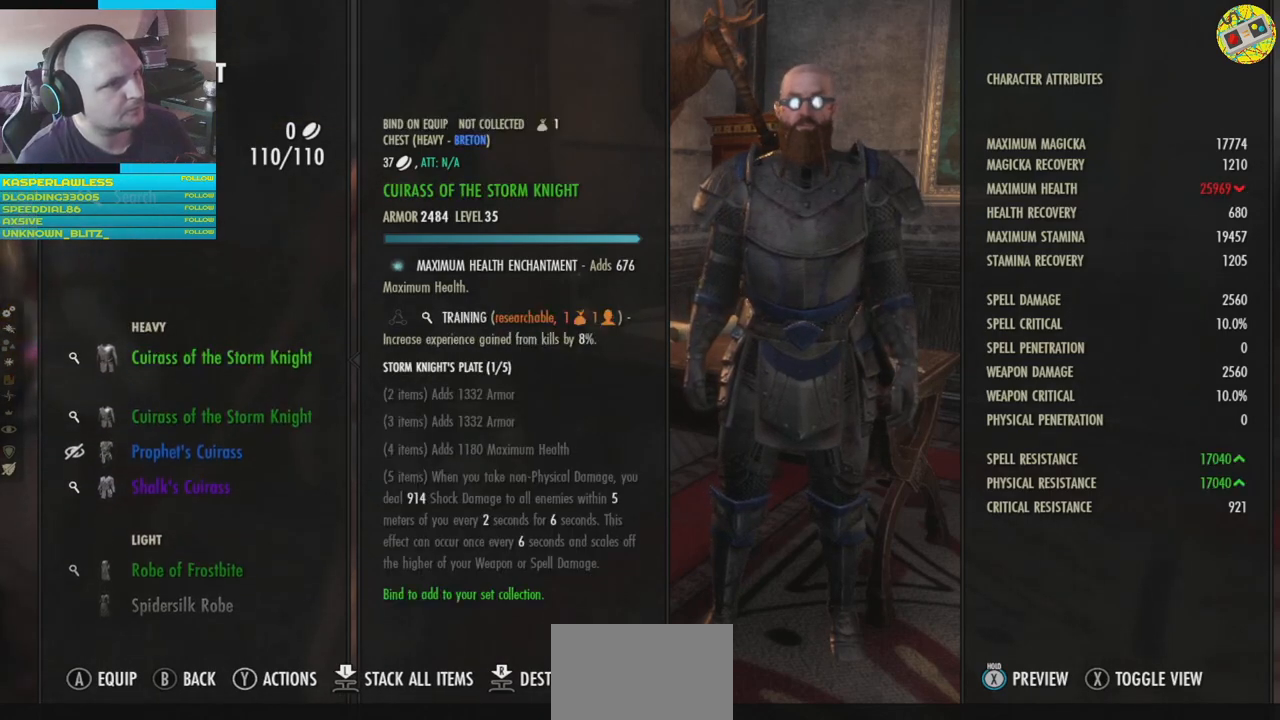
{"buttons": [], "left_stick": "center", "right_stick": "center", "events": []}
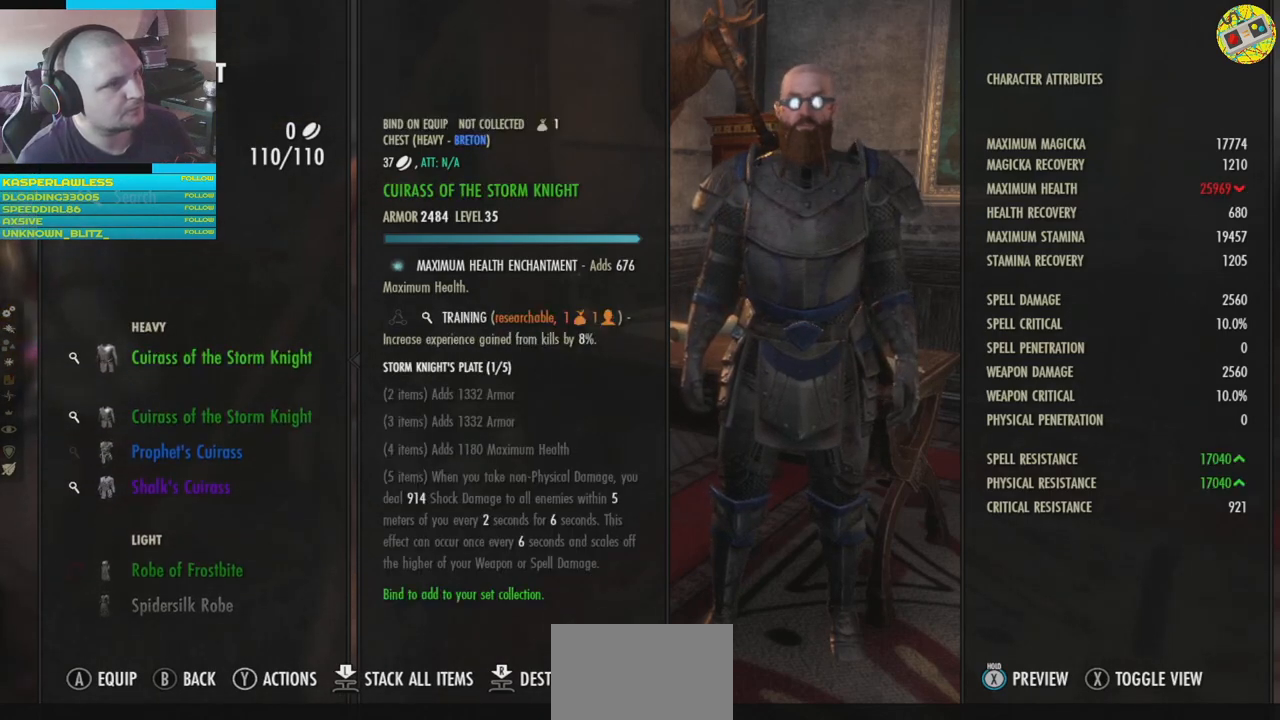
{"buttons": [], "left_stick": "center", "right_stick": "center", "events": []}
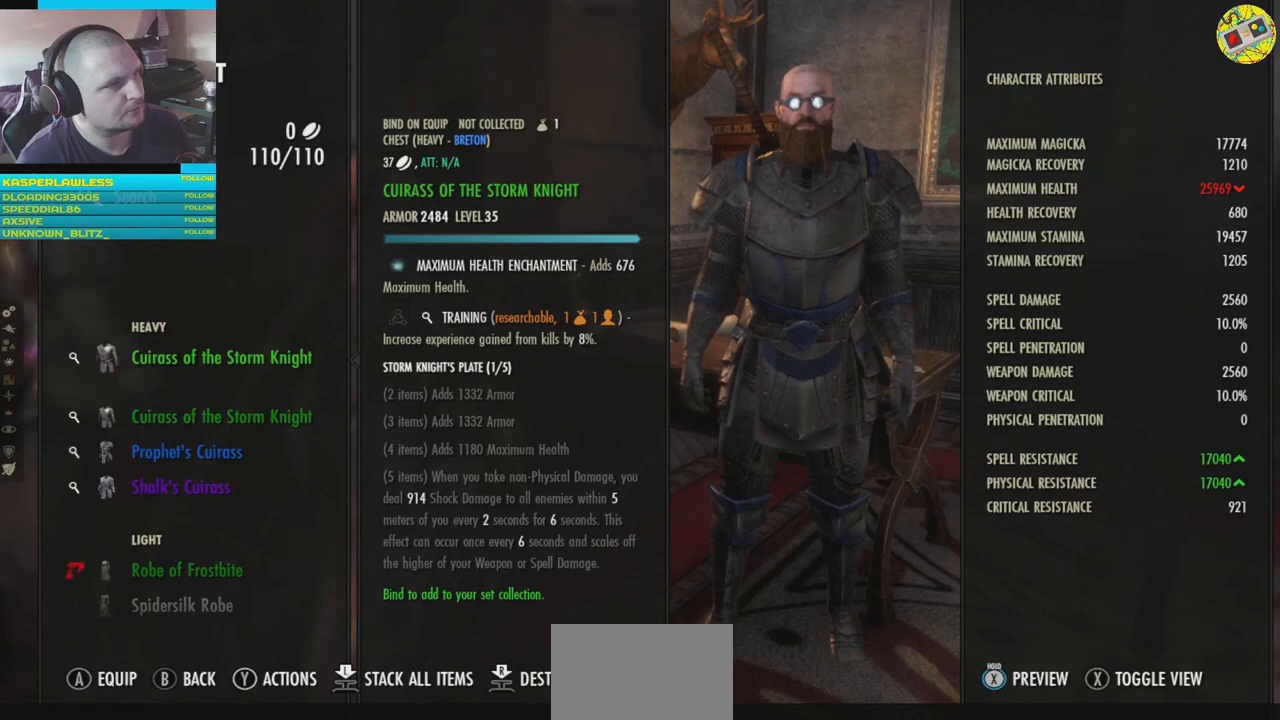
{"buttons": [], "left_stick": "center", "right_stick": "center", "events": []}
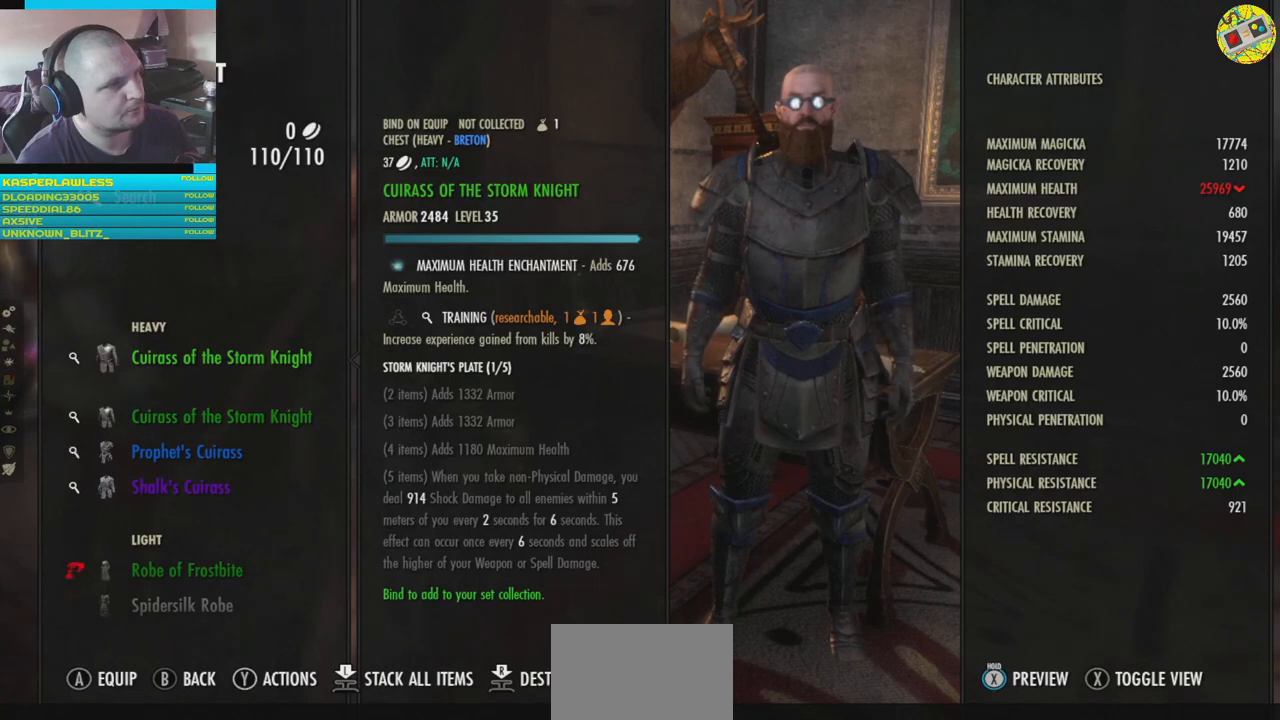
{"buttons": [], "left_stick": "center", "right_stick": "center", "events": []}
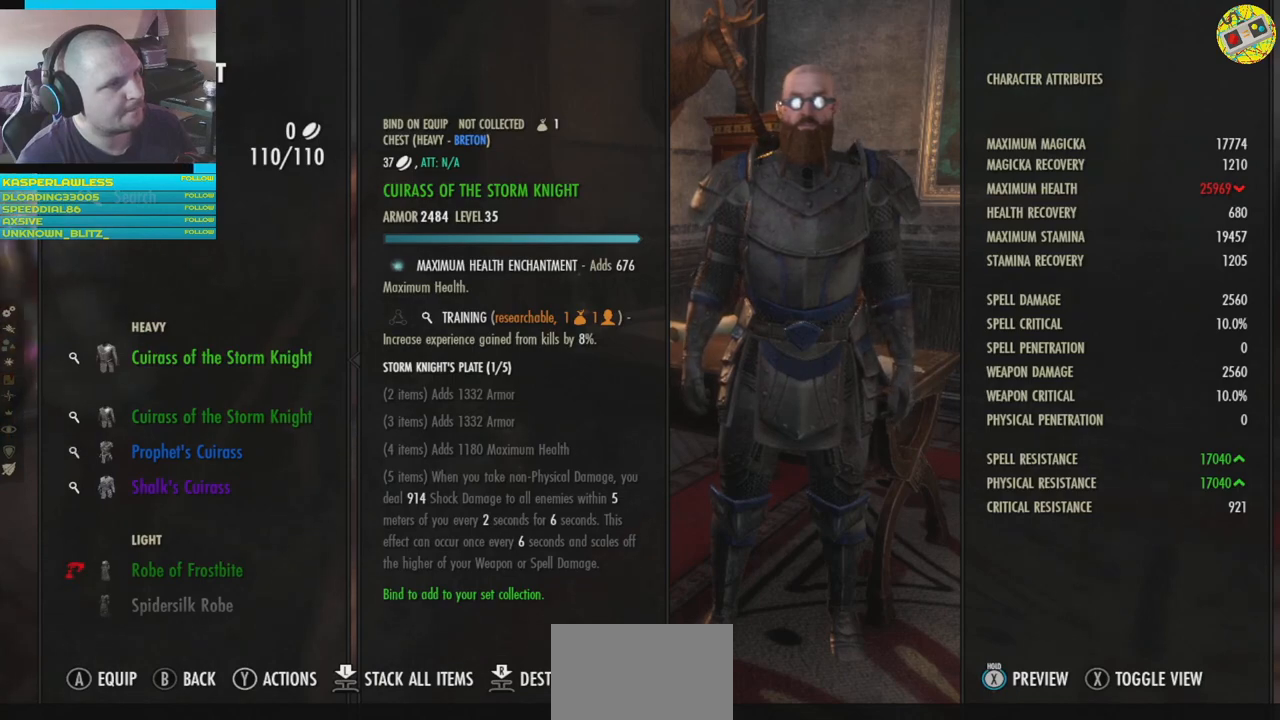
{"buttons": [], "left_stick": "center", "right_stick": "center", "events": []}
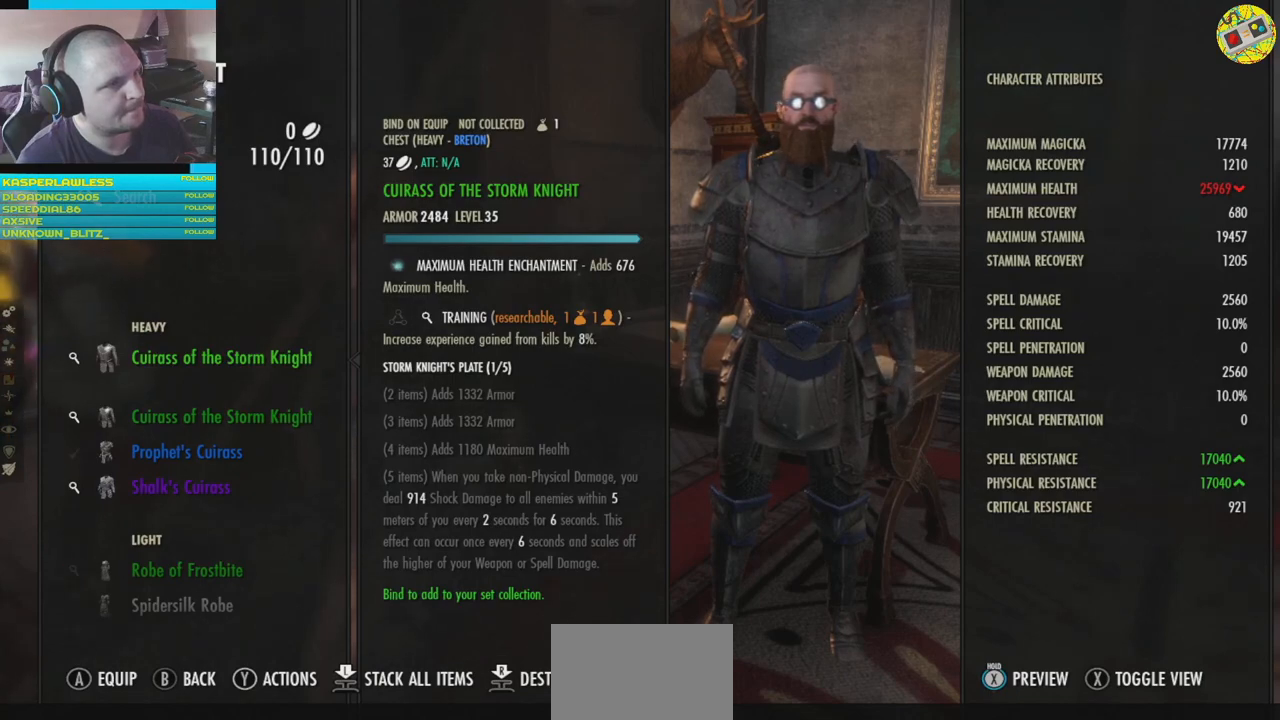
{"buttons": [], "left_stick": "center", "right_stick": "center", "events": [[250, "A", "down"], [334, "A", "up"]]}
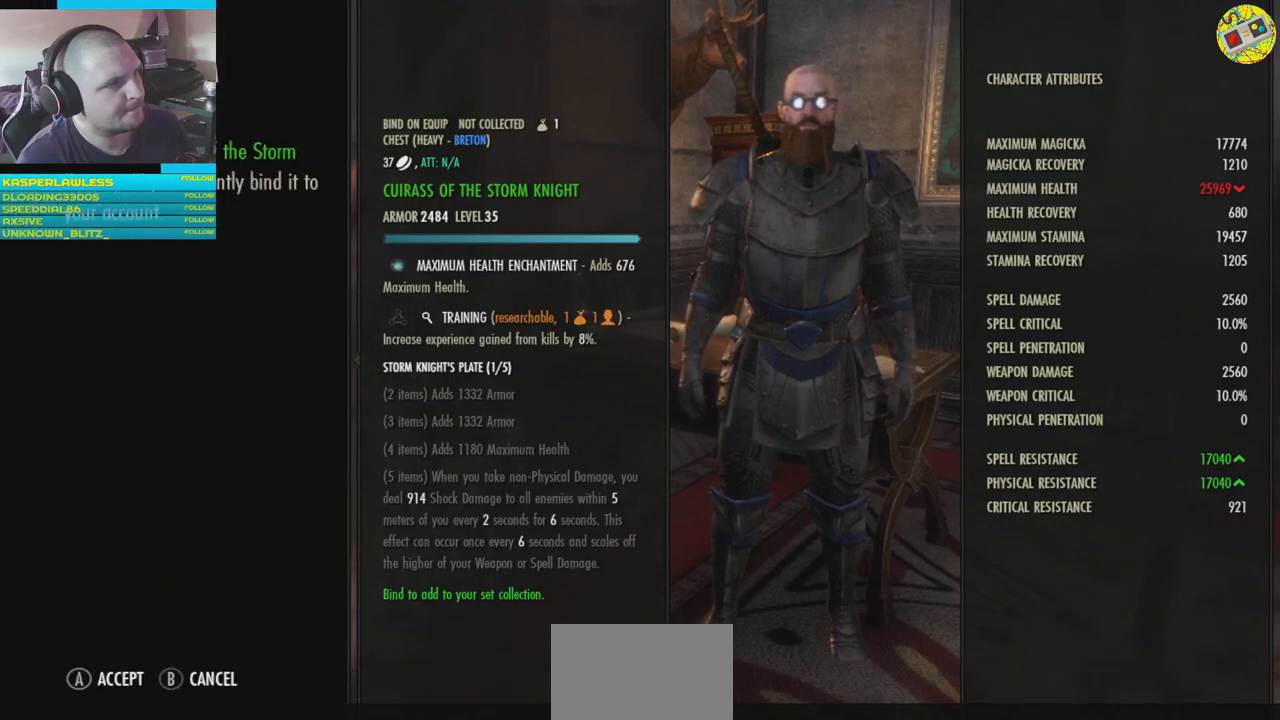
{"buttons": ["A"], "left_stick": "center", "right_stick": "center", "events": [[500, "A", "down"]]}
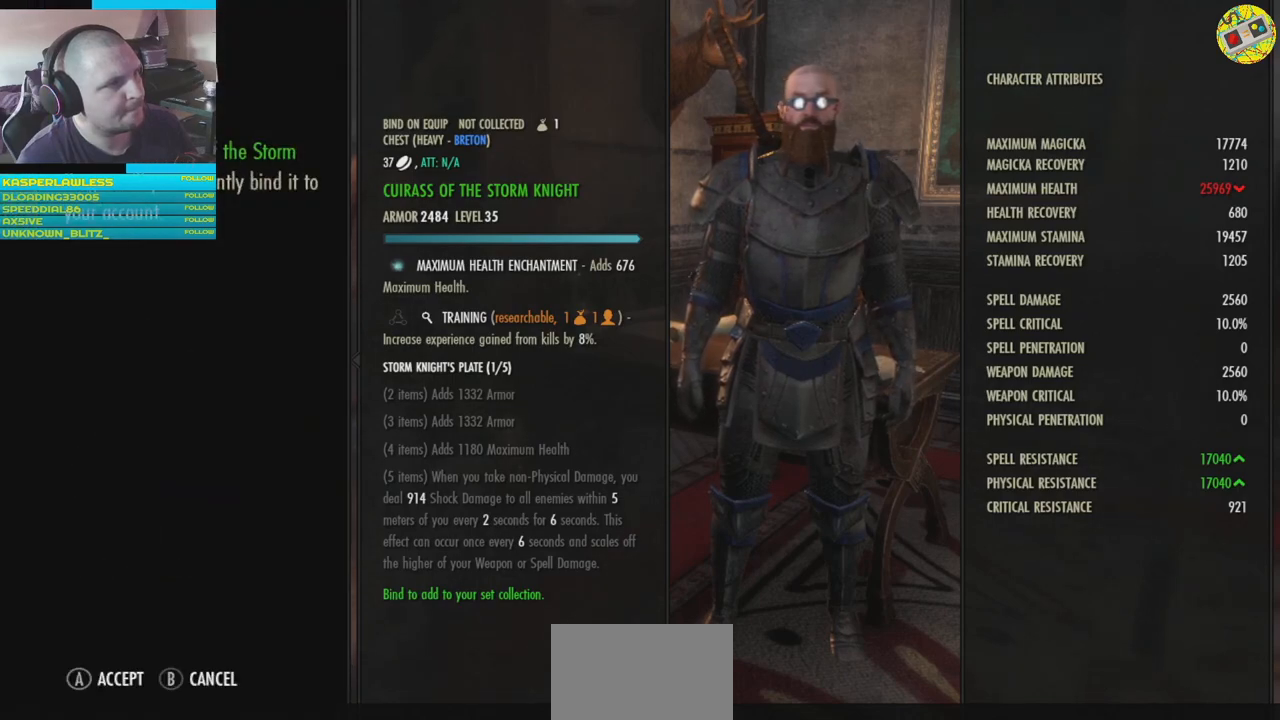
{"buttons": [], "left_stick": "center", "right_stick": "center", "events": [[83, "A", "up"]]}
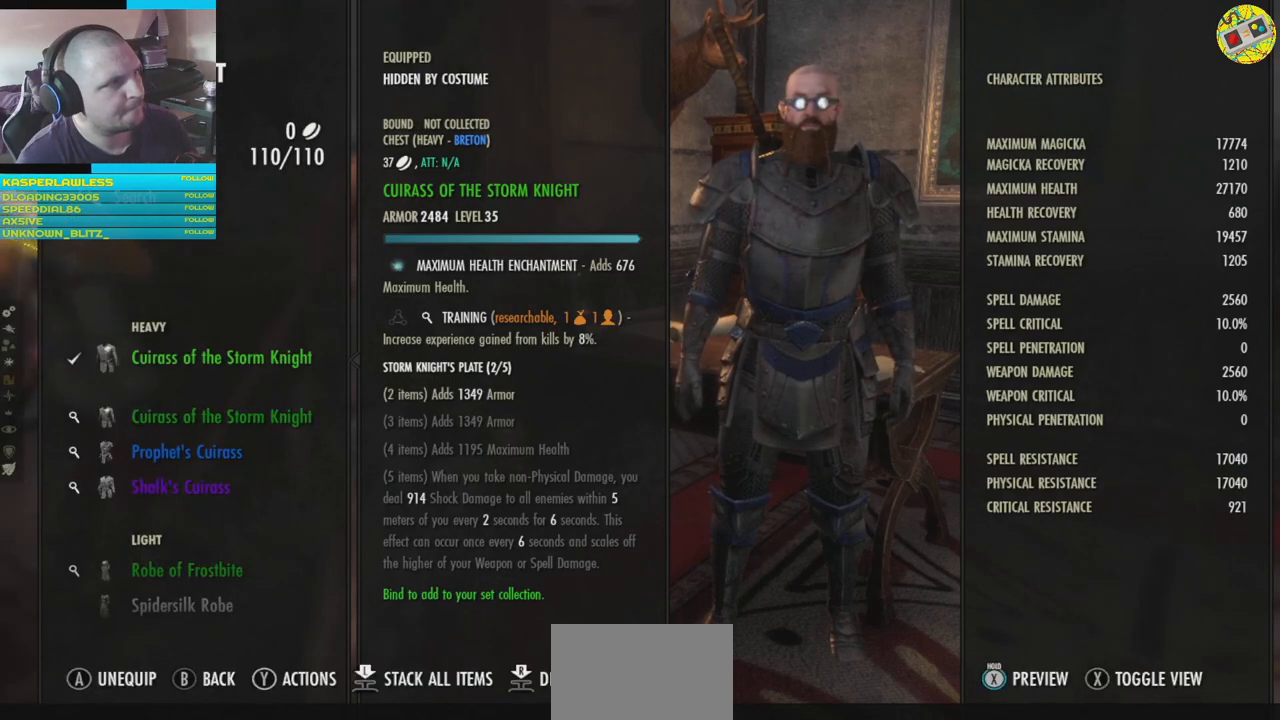
{"buttons": [], "left_stick": "center", "right_stick": "center", "events": []}
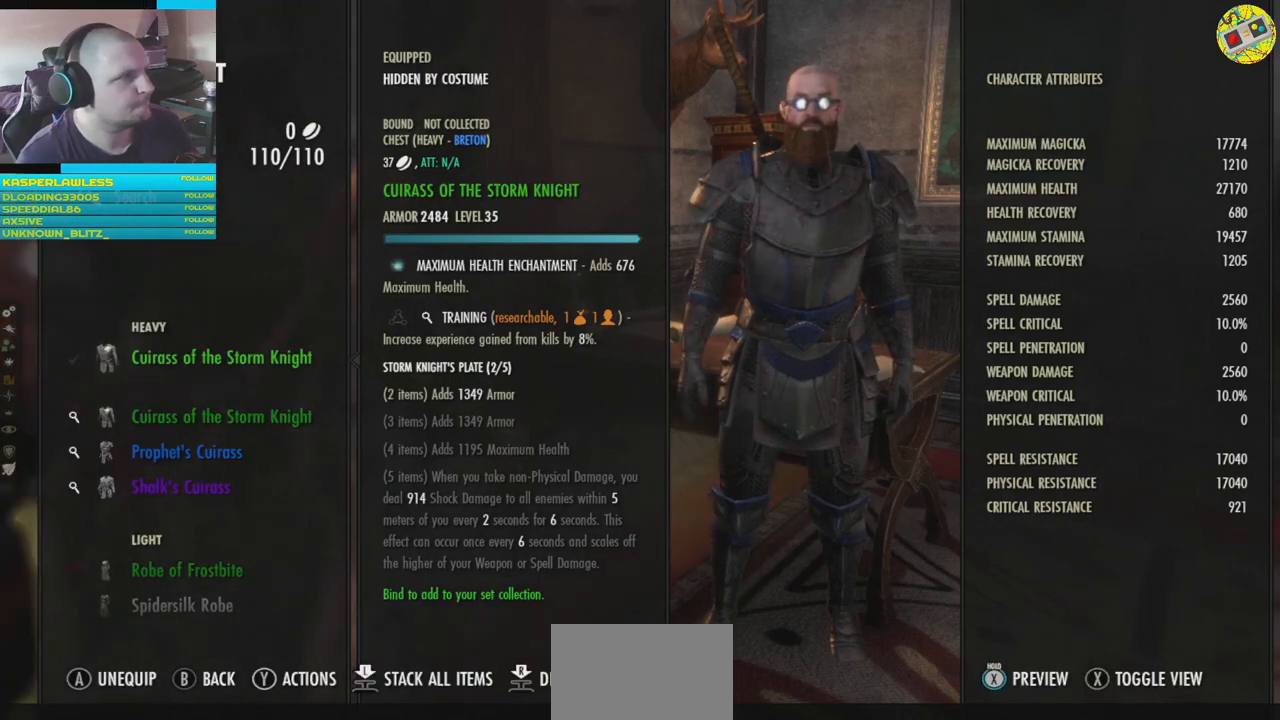
{"buttons": [], "left_stick": "center", "right_stick": "center", "events": []}
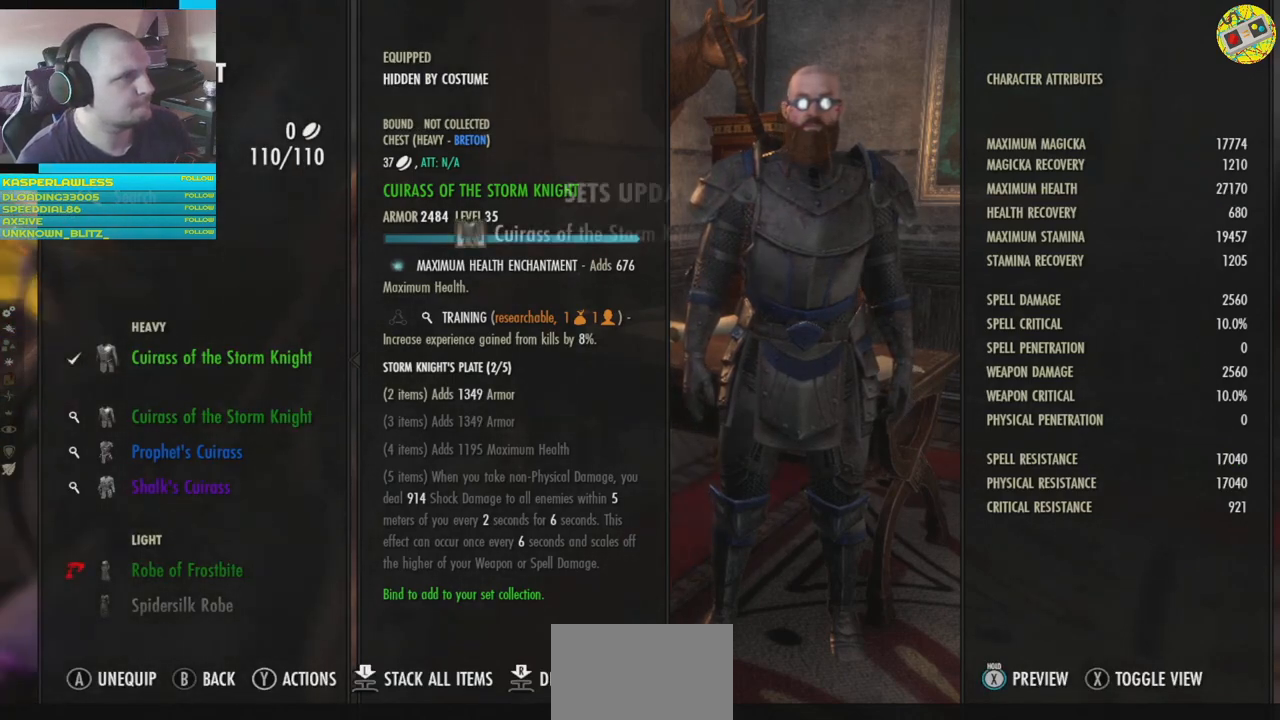
{"buttons": [], "left_stick": "center", "right_stick": "center", "events": []}
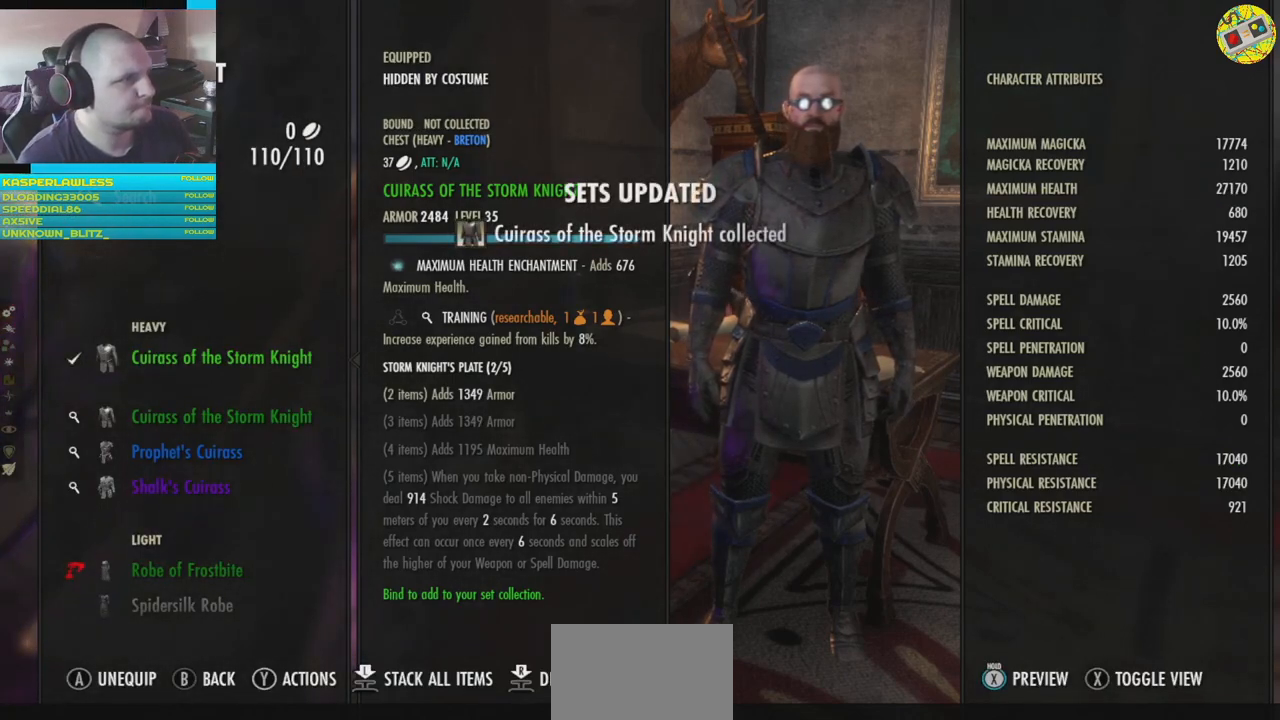
{"buttons": [], "left_stick": "center", "right_stick": "center", "events": []}
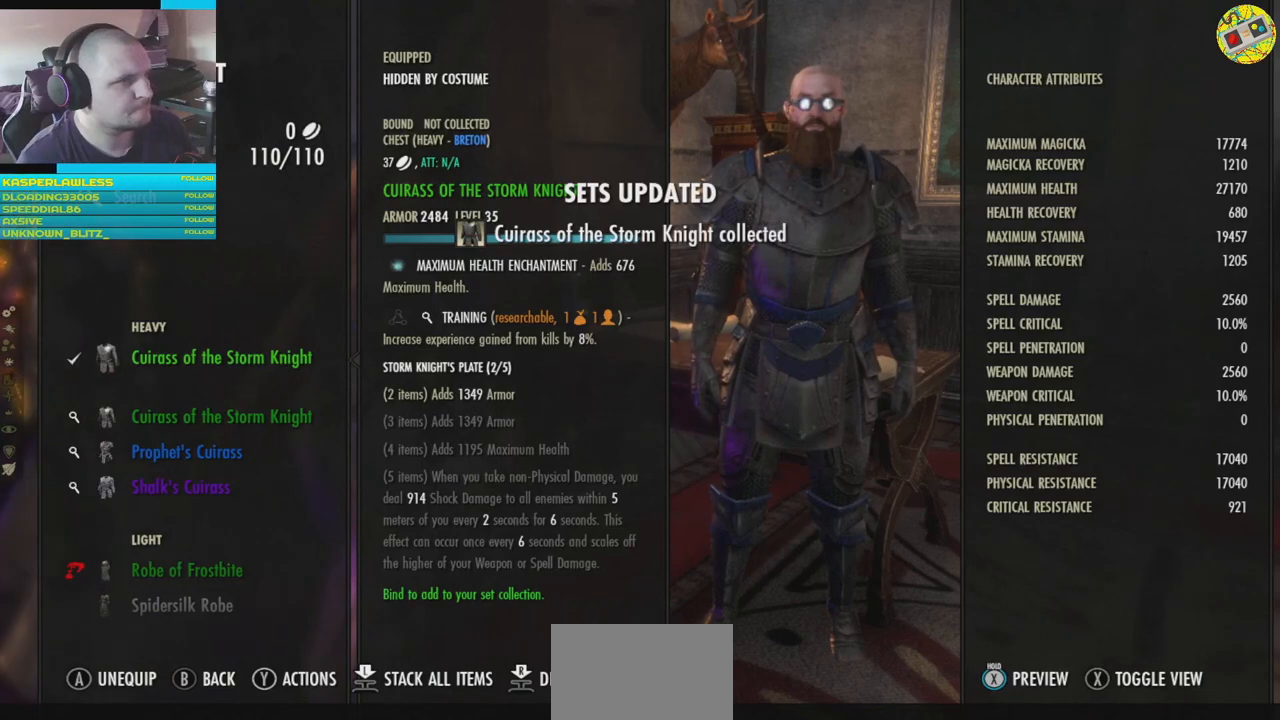
{"buttons": [], "left_stick": "center", "right_stick": "center", "events": [[350, "DPAD_DOWN", "down"], [483, "DPAD_DOWN", "up"]]}
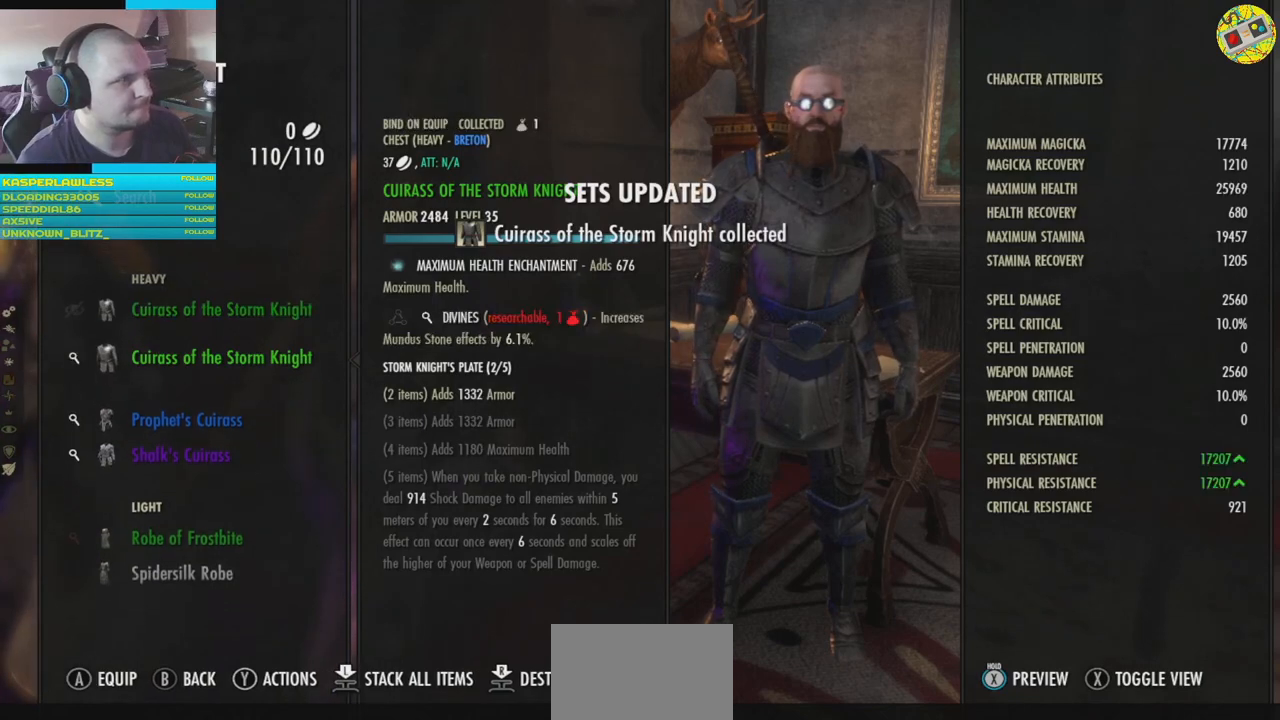
{"buttons": [], "left_stick": "center", "right_stick": "center", "events": []}
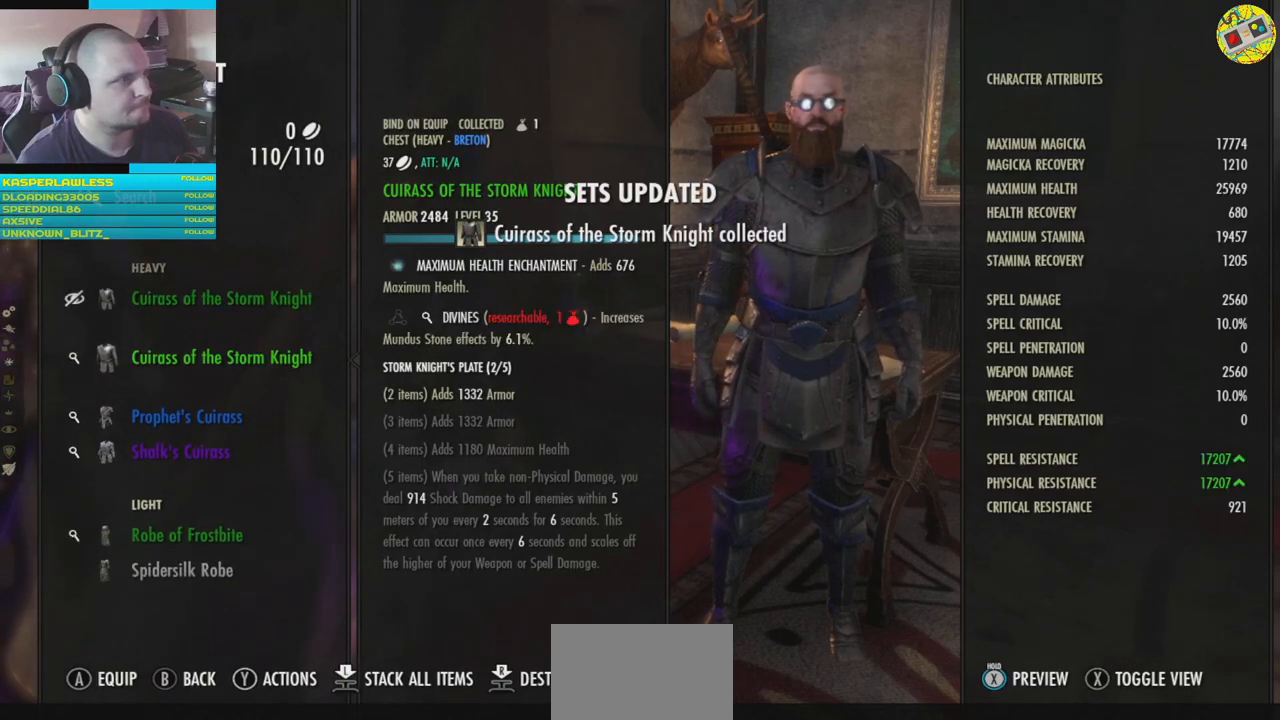
{"buttons": [], "left_stick": "center", "right_stick": "center", "events": []}
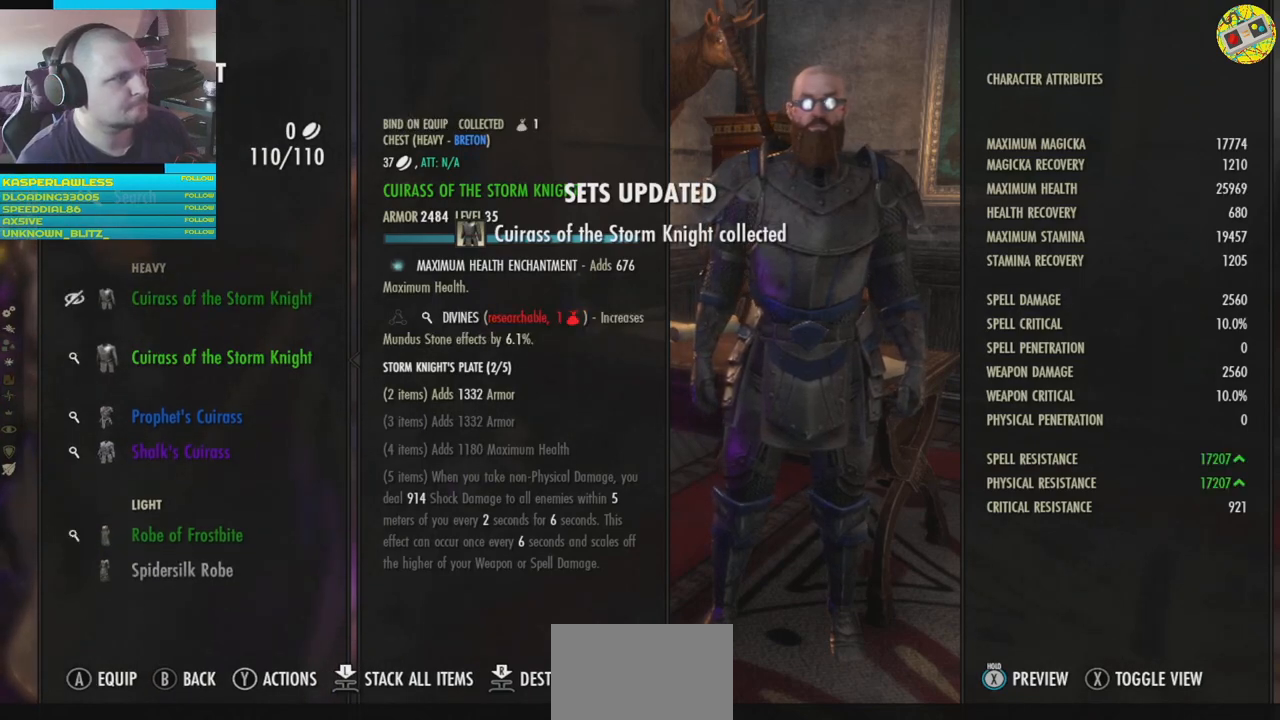
{"buttons": [], "left_stick": "center", "right_stick": "center", "events": []}